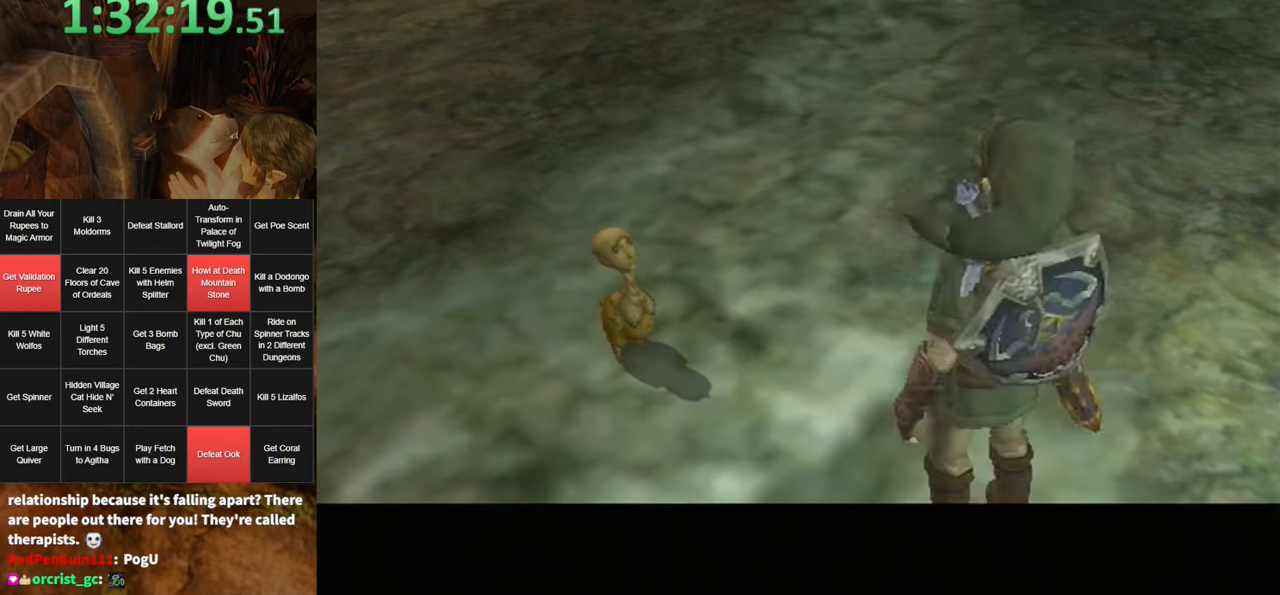
Gameplay with a controller (Nintendo layout); each line is a JSON object with the inputs held at the frame after it. "events" lists button and stick changes between this image and that frame as [ms after this image, input, new state], when the widget could be followed in between. Not read: L3 R3.
{"buttons": ["A"], "left_stick": "center", "right_stick": "center", "events": [[383, "A", "down"]]}
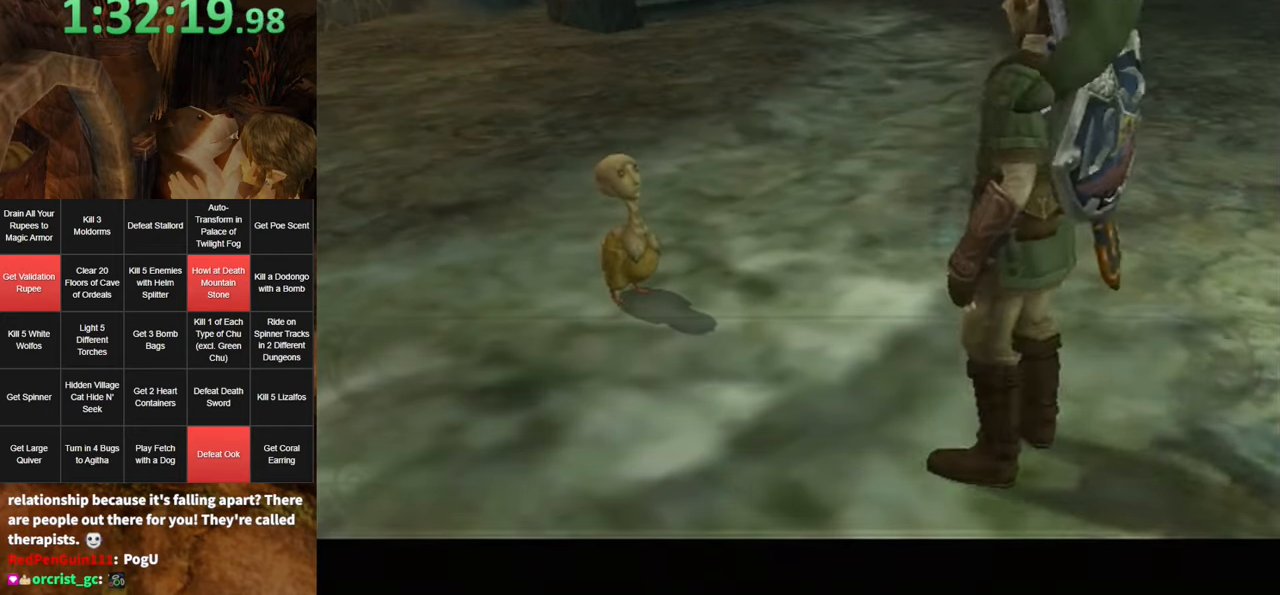
{"buttons": ["B"], "left_stick": "center", "right_stick": "center", "events": [[50, "A", "up"], [116, "B", "down"], [183, "A", "down"], [183, "B", "up"], [250, "A", "up"], [283, "B", "down"], [316, "B", "up"], [350, "A", "down"], [383, "A", "up"], [383, "B", "down"], [433, "A", "down"], [433, "B", "up"], [466, "A", "up"], [500, "B", "down"]]}
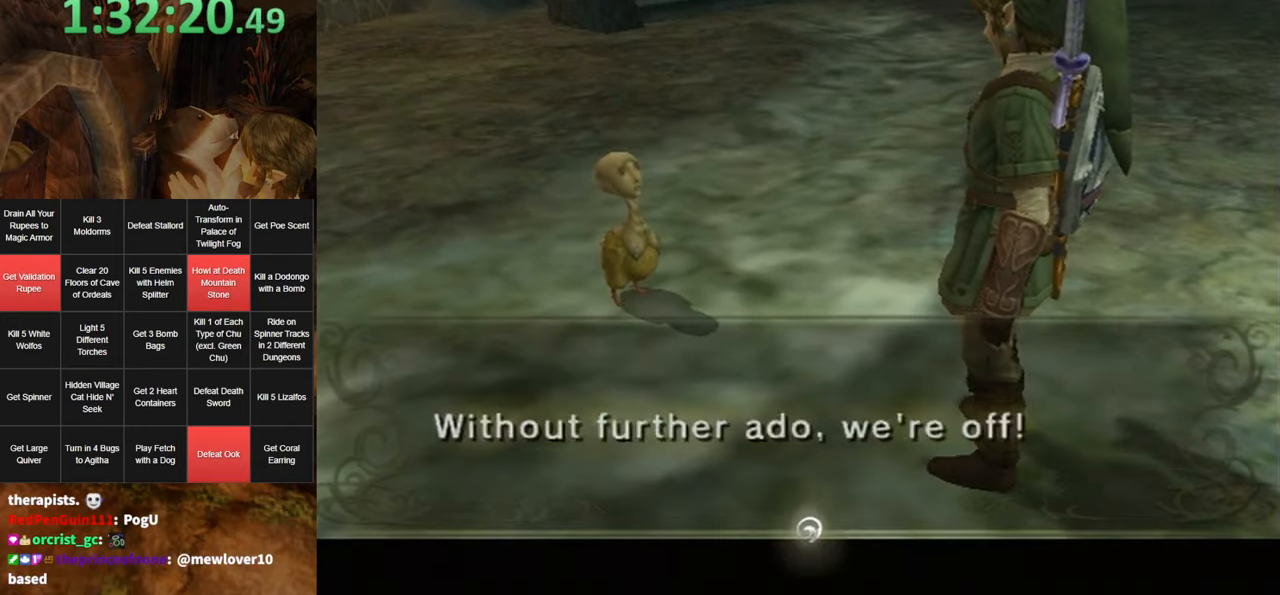
{"buttons": [], "left_stick": "center", "right_stick": "center", "events": [[33, "B", "up"], [66, "A", "down"], [116, "A", "up"], [116, "B", "down"], [150, "B", "up"], [183, "A", "down"], [216, "A", "up"], [250, "B", "down"], [283, "B", "up"]]}
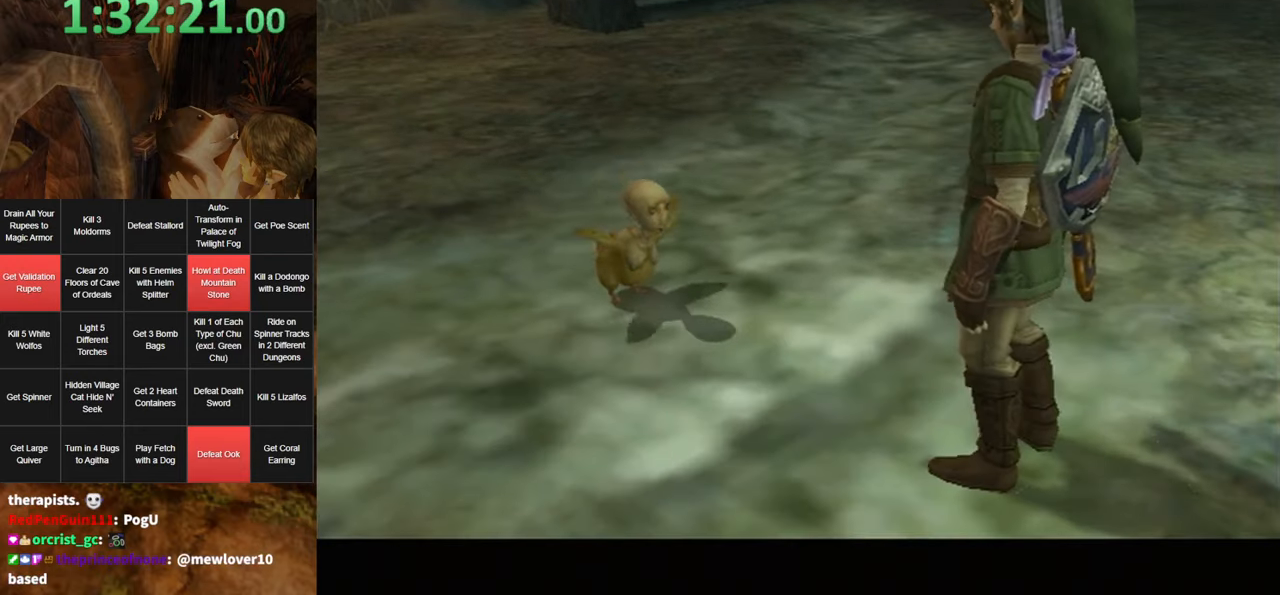
{"buttons": [], "left_stick": "center", "right_stick": "center", "events": []}
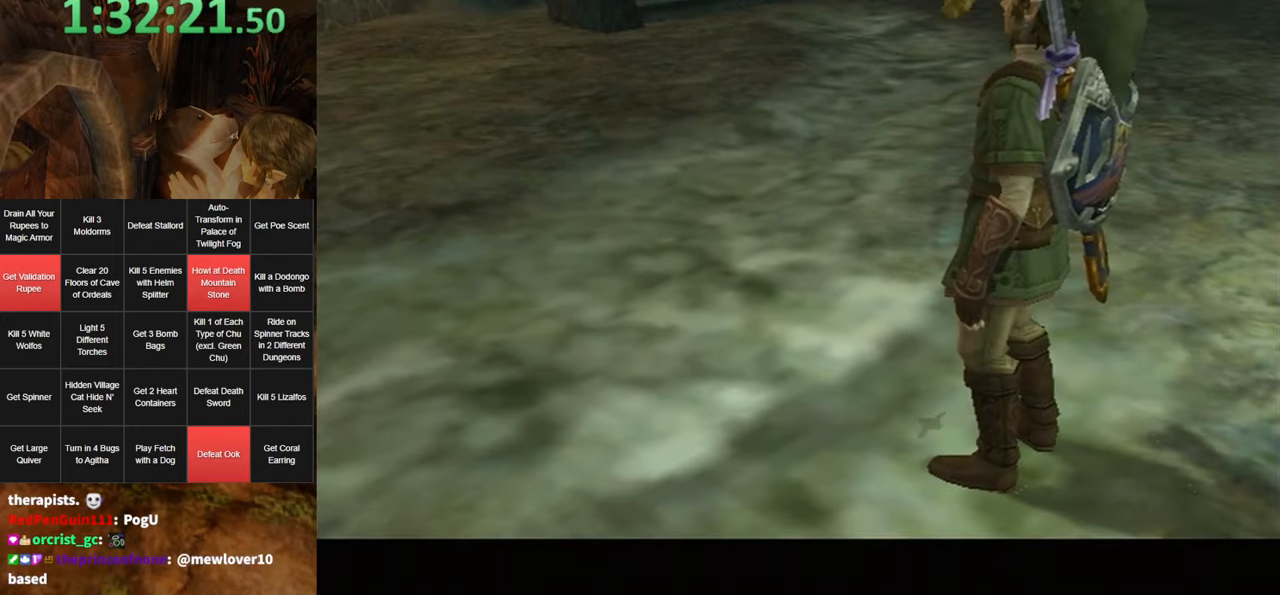
{"buttons": ["X"], "left_stick": "center", "right_stick": "center", "events": [[66, "X", "down"], [133, "X", "up"], [200, "X", "down"], [250, "X", "up"], [350, "X", "down"], [400, "X", "up"], [500, "X", "down"]]}
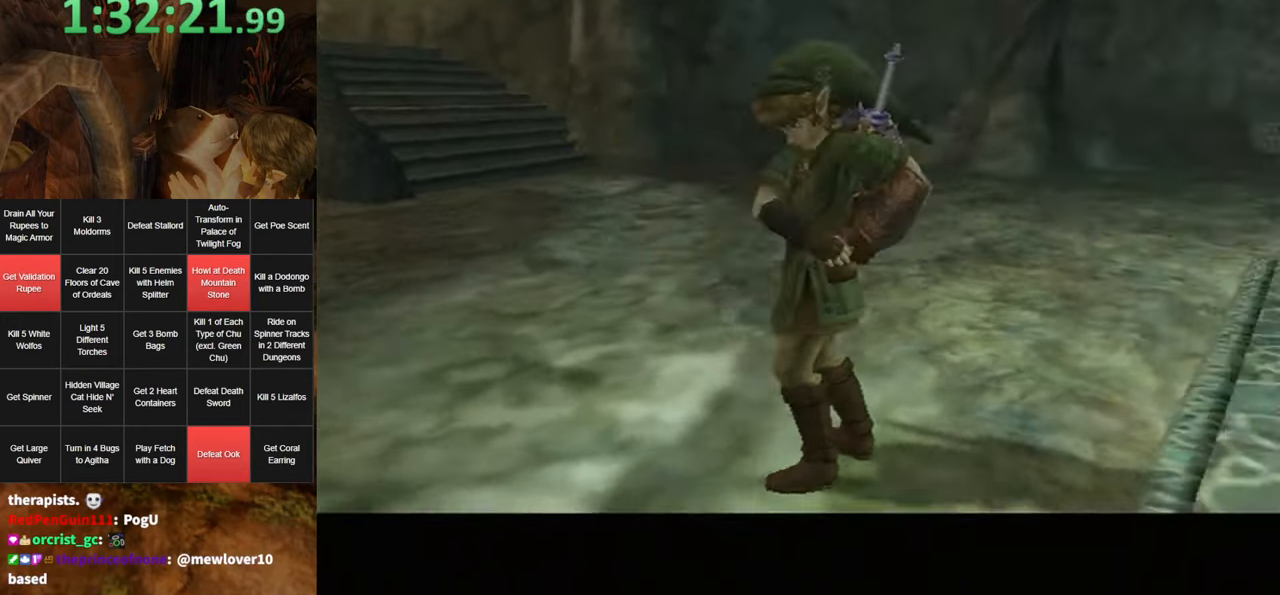
{"buttons": [], "left_stick": "center", "right_stick": "center", "events": [[33, "X", "up"], [100, "X", "down"], [150, "X", "up"], [216, "X", "down"], [283, "X", "up"]]}
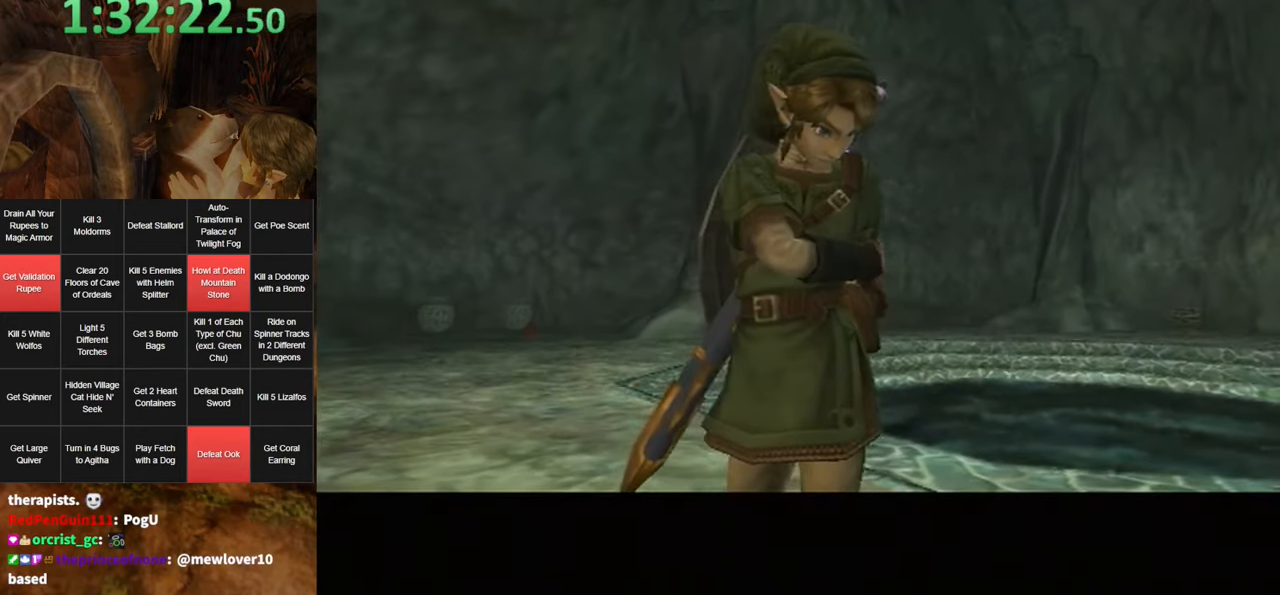
{"buttons": [], "left_stick": "center", "right_stick": "center", "events": []}
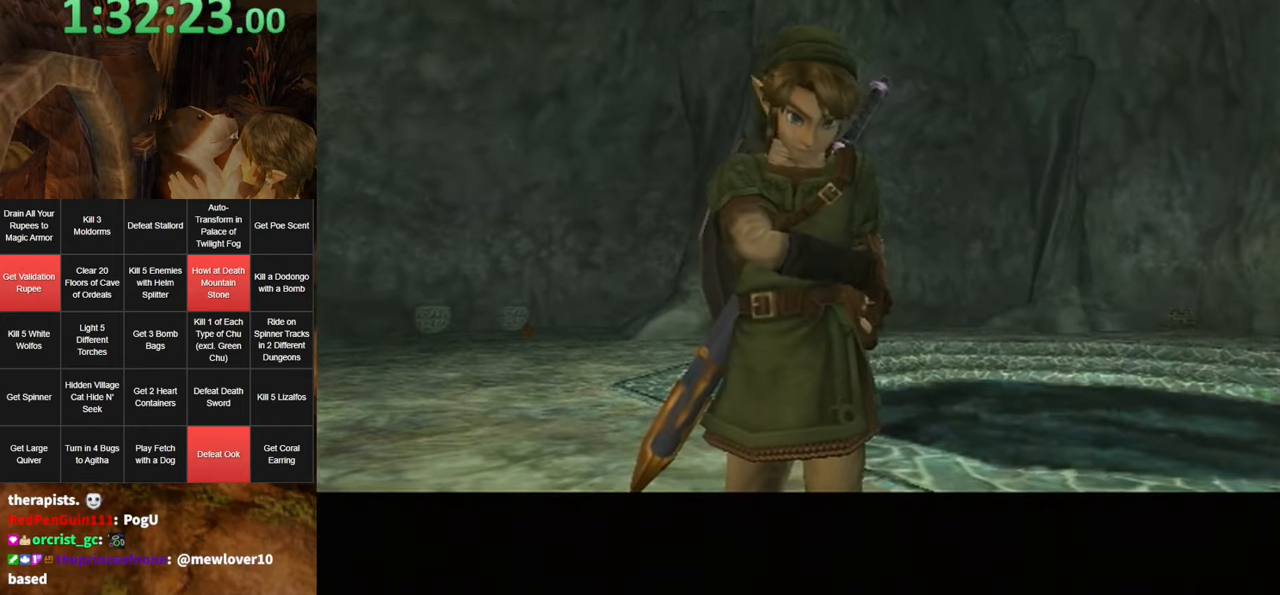
{"buttons": ["A"], "left_stick": "center", "right_stick": "center", "events": [[400, "B", "down"], [500, "A", "down"], [500, "B", "up"]]}
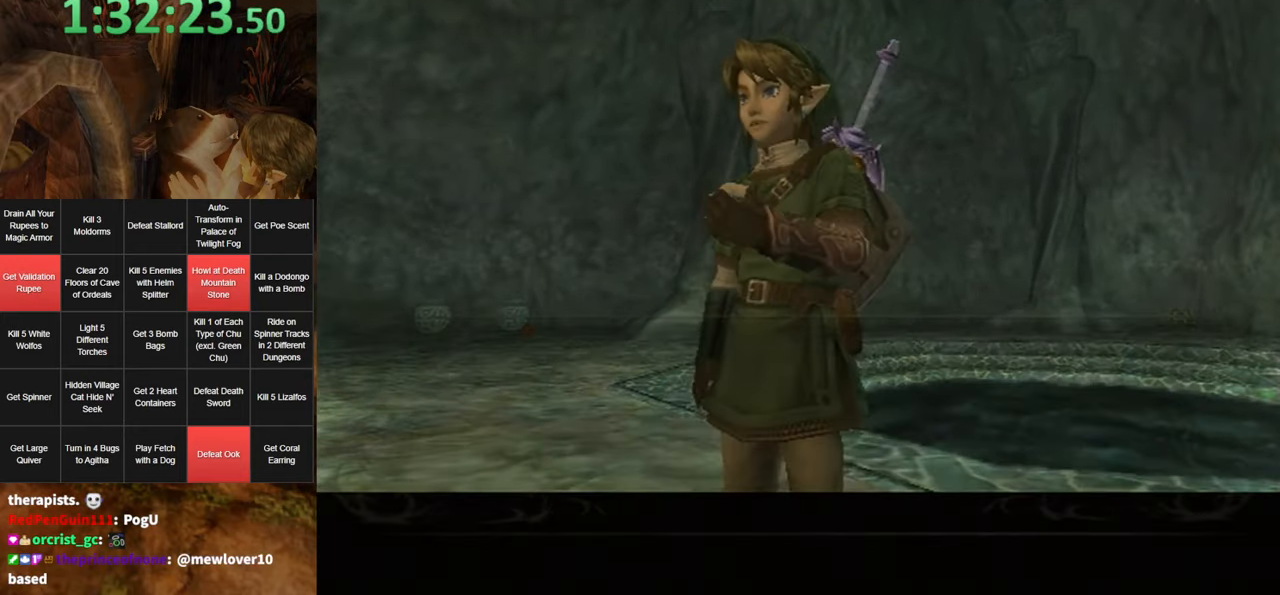
{"buttons": [], "left_stick": "center", "right_stick": "center", "events": [[33, "A", "up"], [66, "B", "down"], [133, "A", "down"], [133, "B", "up"], [200, "A", "up"], [200, "B", "down"], [250, "B", "up"], [283, "A", "down"], [316, "A", "up"], [316, "B", "down"], [383, "B", "up"], [416, "A", "down"], [433, "A", "up"], [433, "B", "down"], [500, "B", "up"]]}
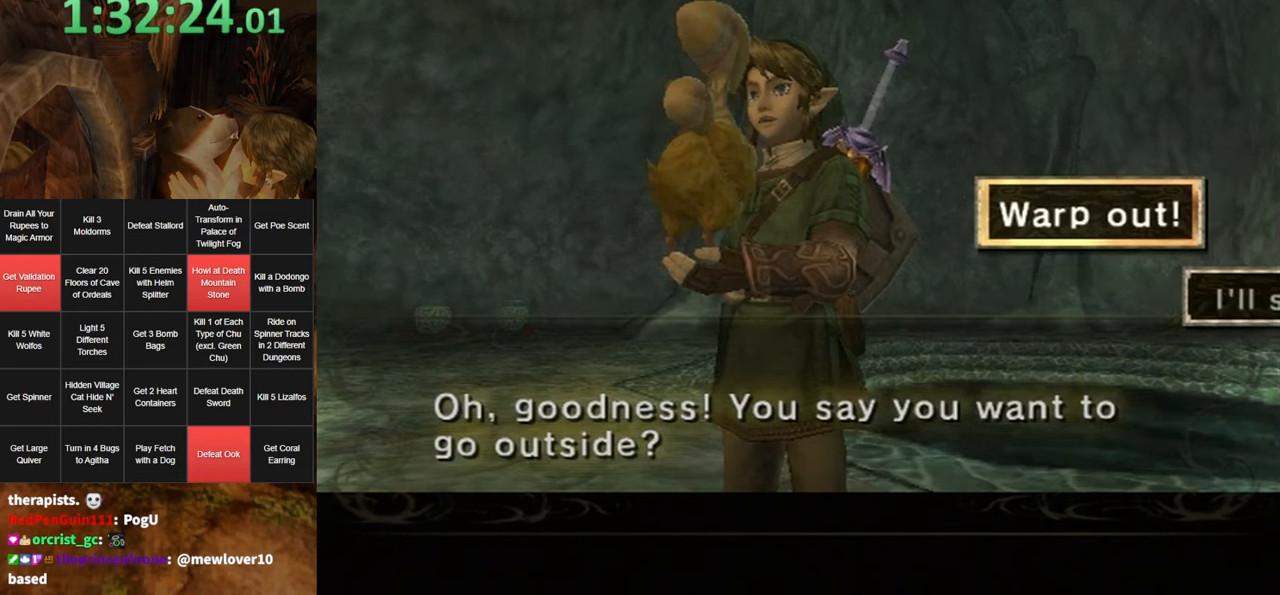
{"buttons": [], "left_stick": "center", "right_stick": "center", "events": [[33, "A", "down"], [67, "A", "up"], [67, "B", "down"], [100, "B", "up"], [150, "A", "down"], [183, "A", "up"], [283, "A", "down"], [350, "A", "up"], [433, "A", "down"], [500, "A", "up"]]}
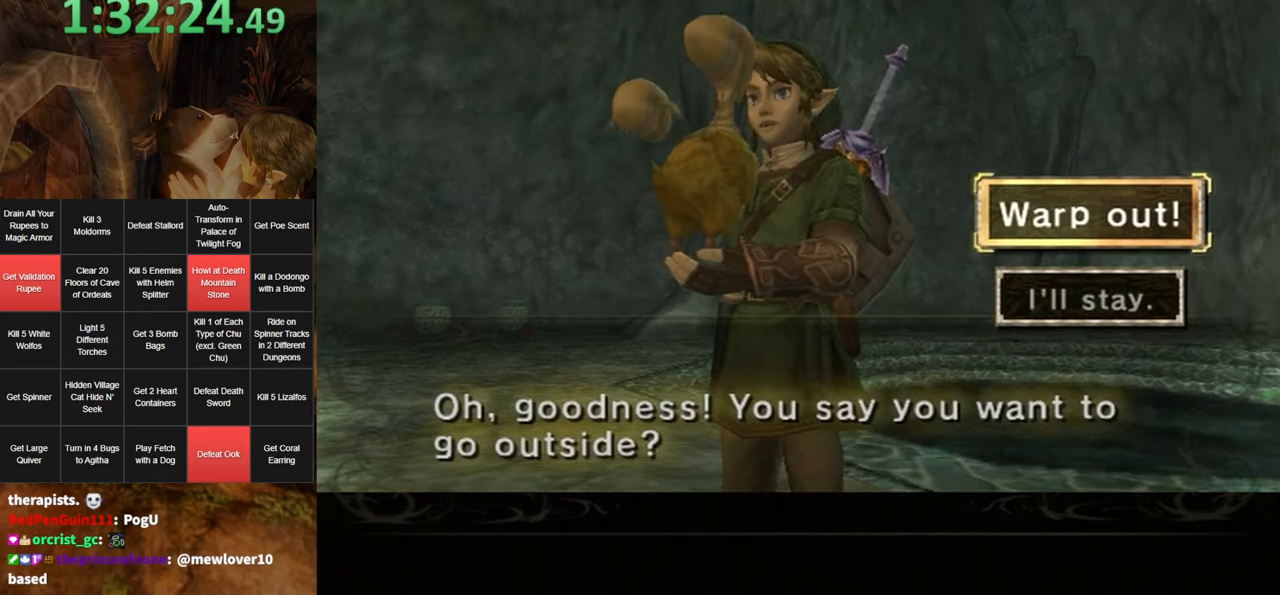
{"buttons": ["B"], "left_stick": "center", "right_stick": "center", "events": [[67, "A", "down"], [100, "A", "up"], [183, "A", "down"], [217, "A", "up"], [317, "A", "down"], [383, "A", "up"], [450, "A", "down"], [450, "B", "down"], [500, "A", "up"]]}
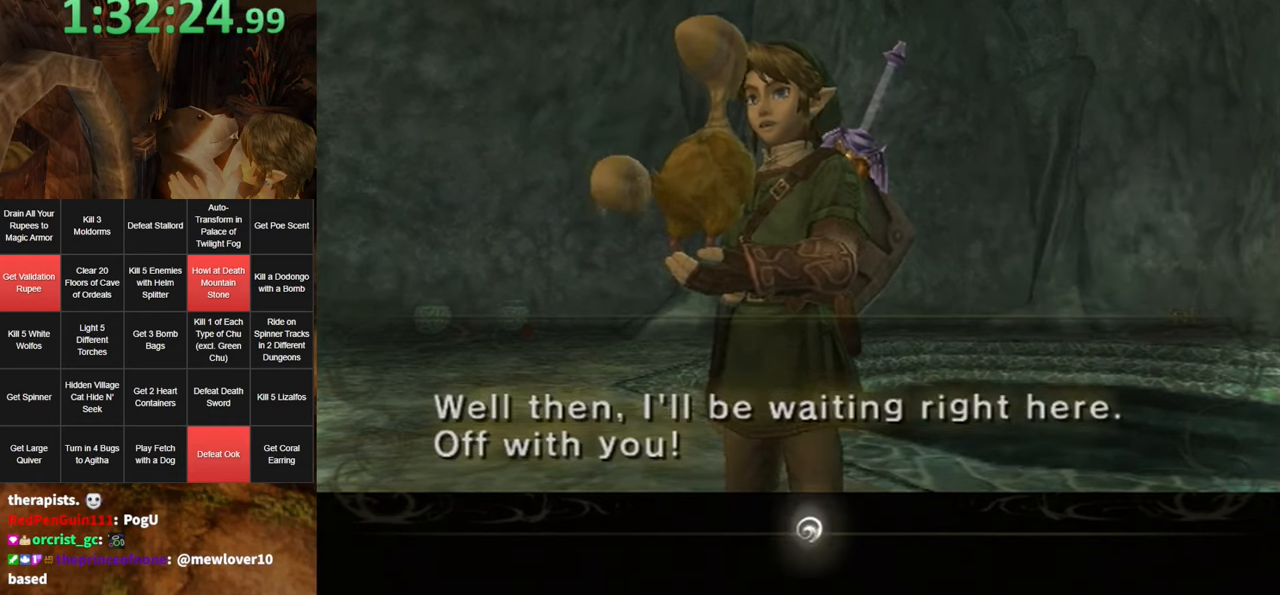
{"buttons": ["A"], "left_stick": "center", "right_stick": "center", "events": [[33, "B", "up"], [67, "B", "down"], [100, "A", "down"], [133, "B", "up"], [167, "A", "up"], [167, "B", "down"], [233, "A", "down"], [233, "B", "up"], [283, "A", "up"], [283, "B", "down"], [350, "A", "down"], [350, "B", "up"], [400, "A", "up"], [400, "B", "down"], [433, "B", "up"], [467, "A", "down"]]}
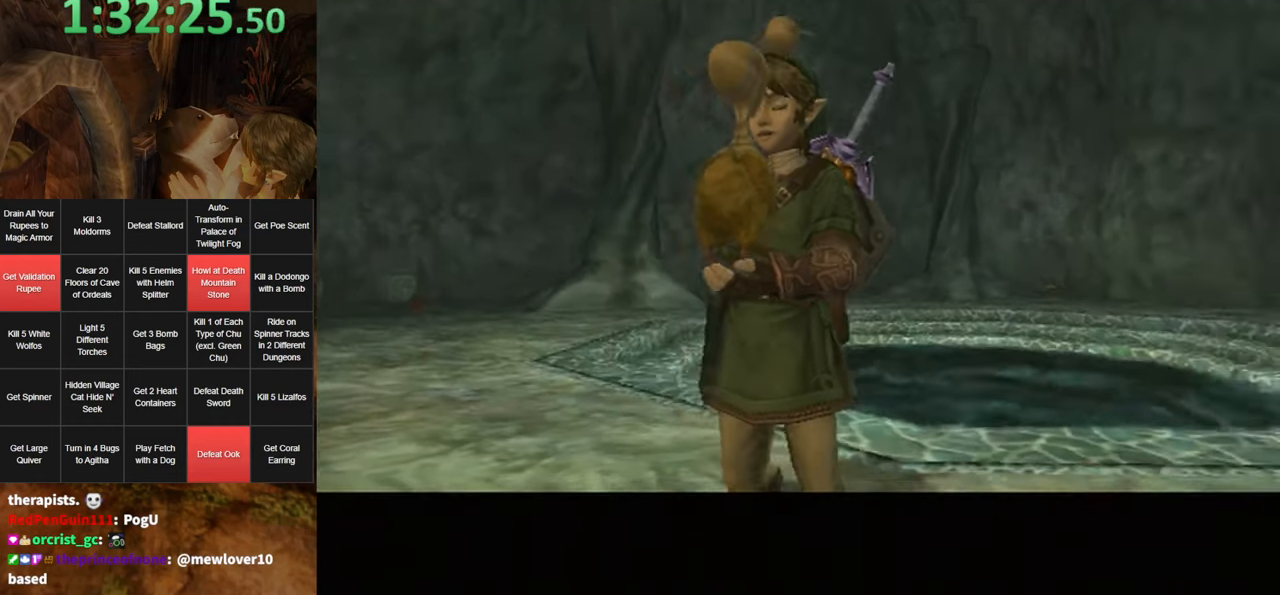
{"buttons": [], "left_stick": "center", "right_stick": "center", "events": [[33, "A", "up"], [100, "A", "down"], [133, "A", "up"]]}